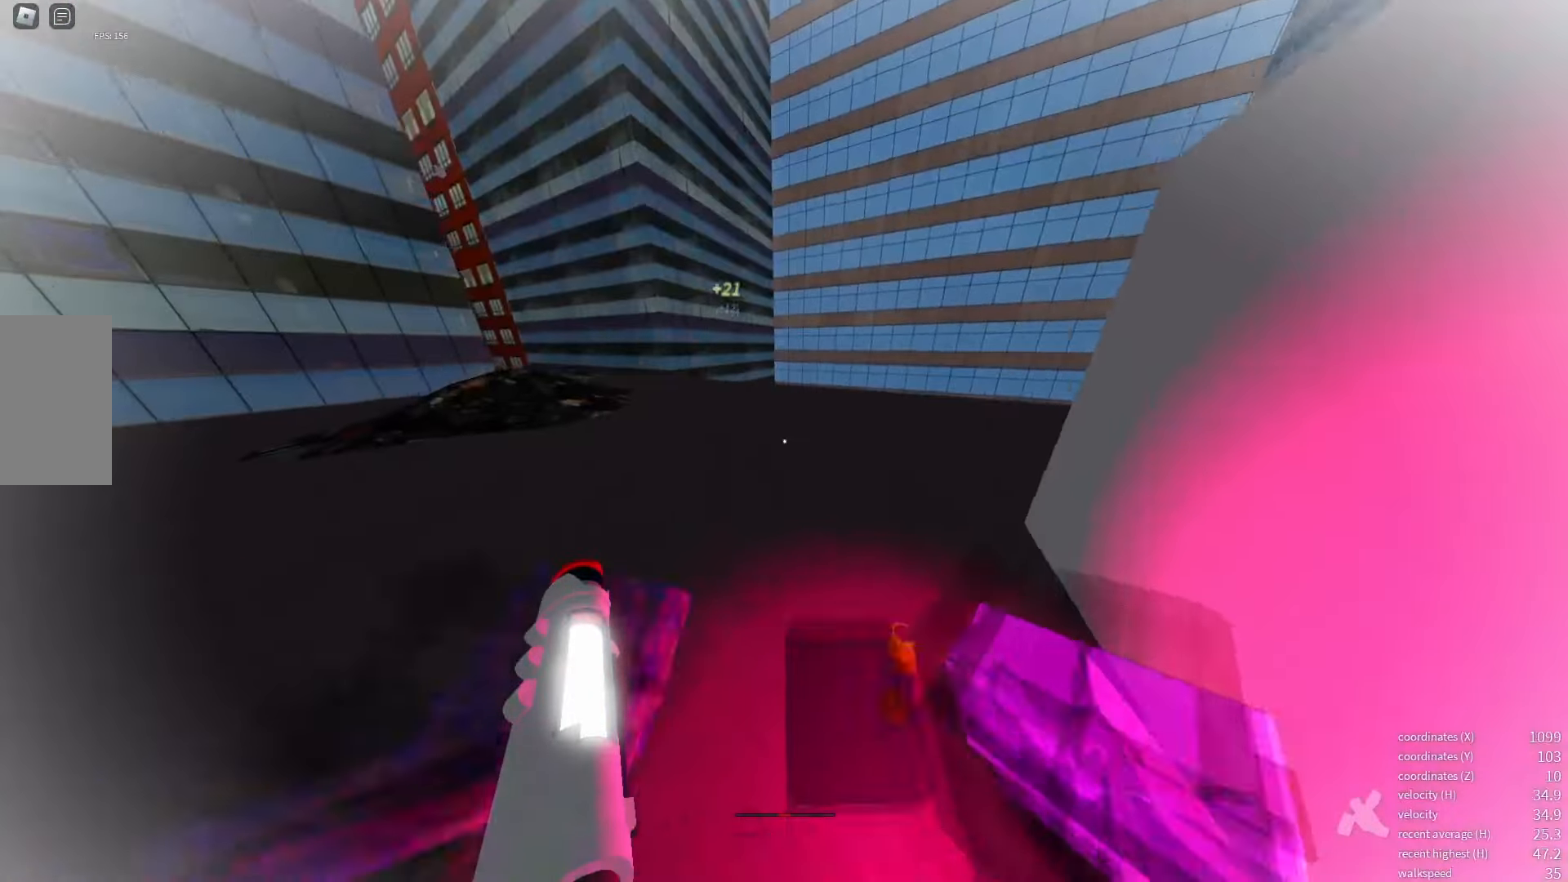
Gameplay with keyboard; each line is a JSON object with the keys held at the frame after it. "events" lists presses ("down") and releases ("up") of "a", "d", "e", "q", "s", "shift_l", "shift_r", "space", "w" and "x" between this image and that frame as [ms after this image, input, new state], when the widget could be followed in between. No other keys are recorded. Mouse input is not recorded.
{"keys": ["d", "s"], "events": [[200, "d", "down"], [384, "w", "up"], [484, "s", "down"]]}
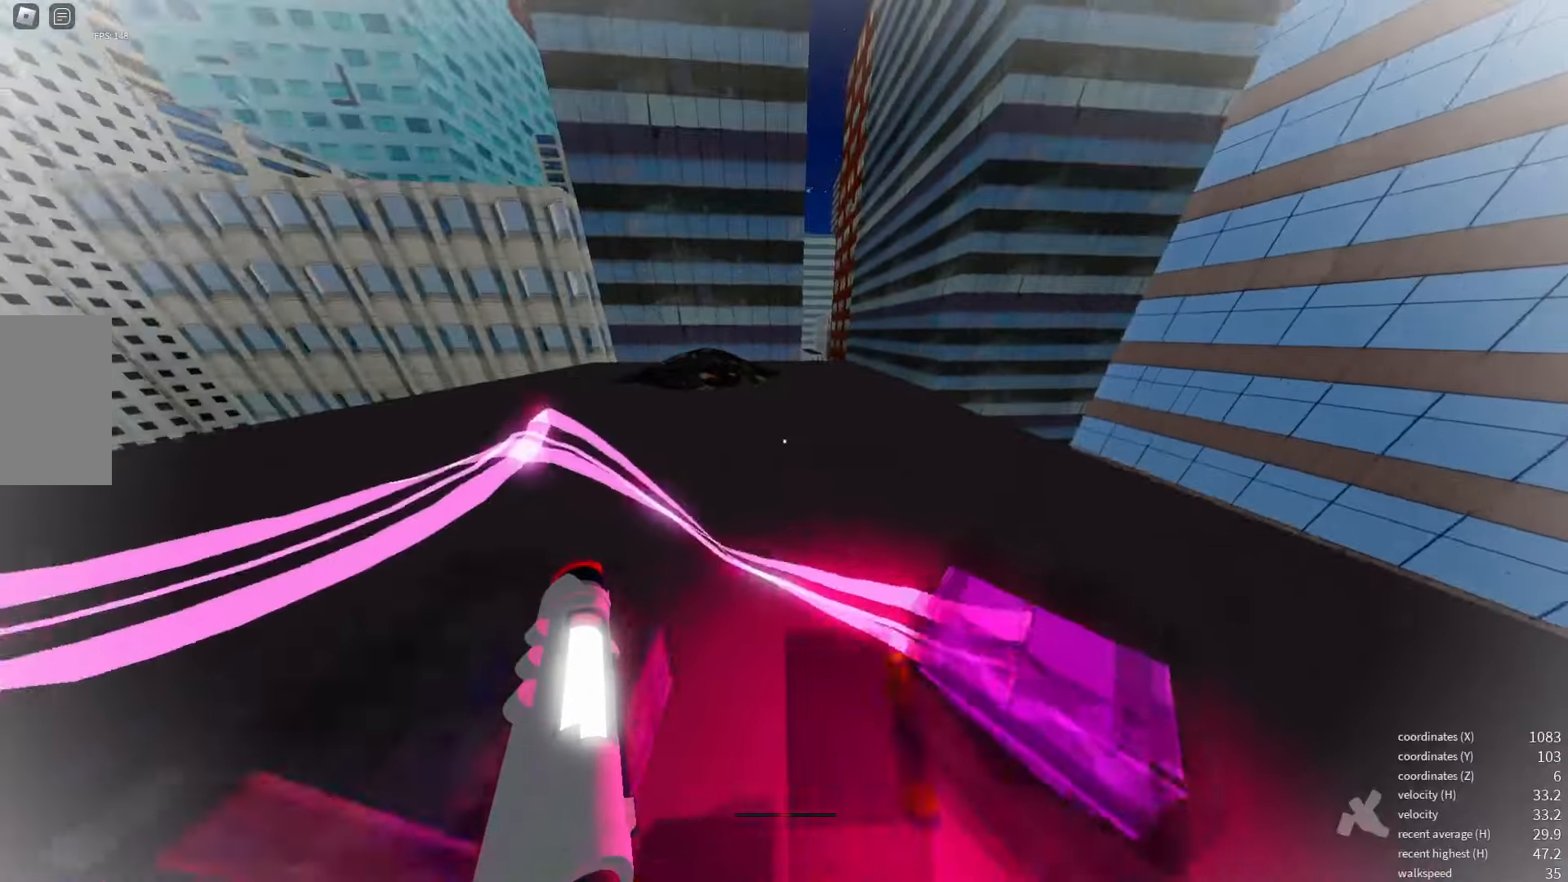
{"keys": ["s"], "events": [[334, "space", "down"], [484, "space", "up"], [500, "d", "up"]]}
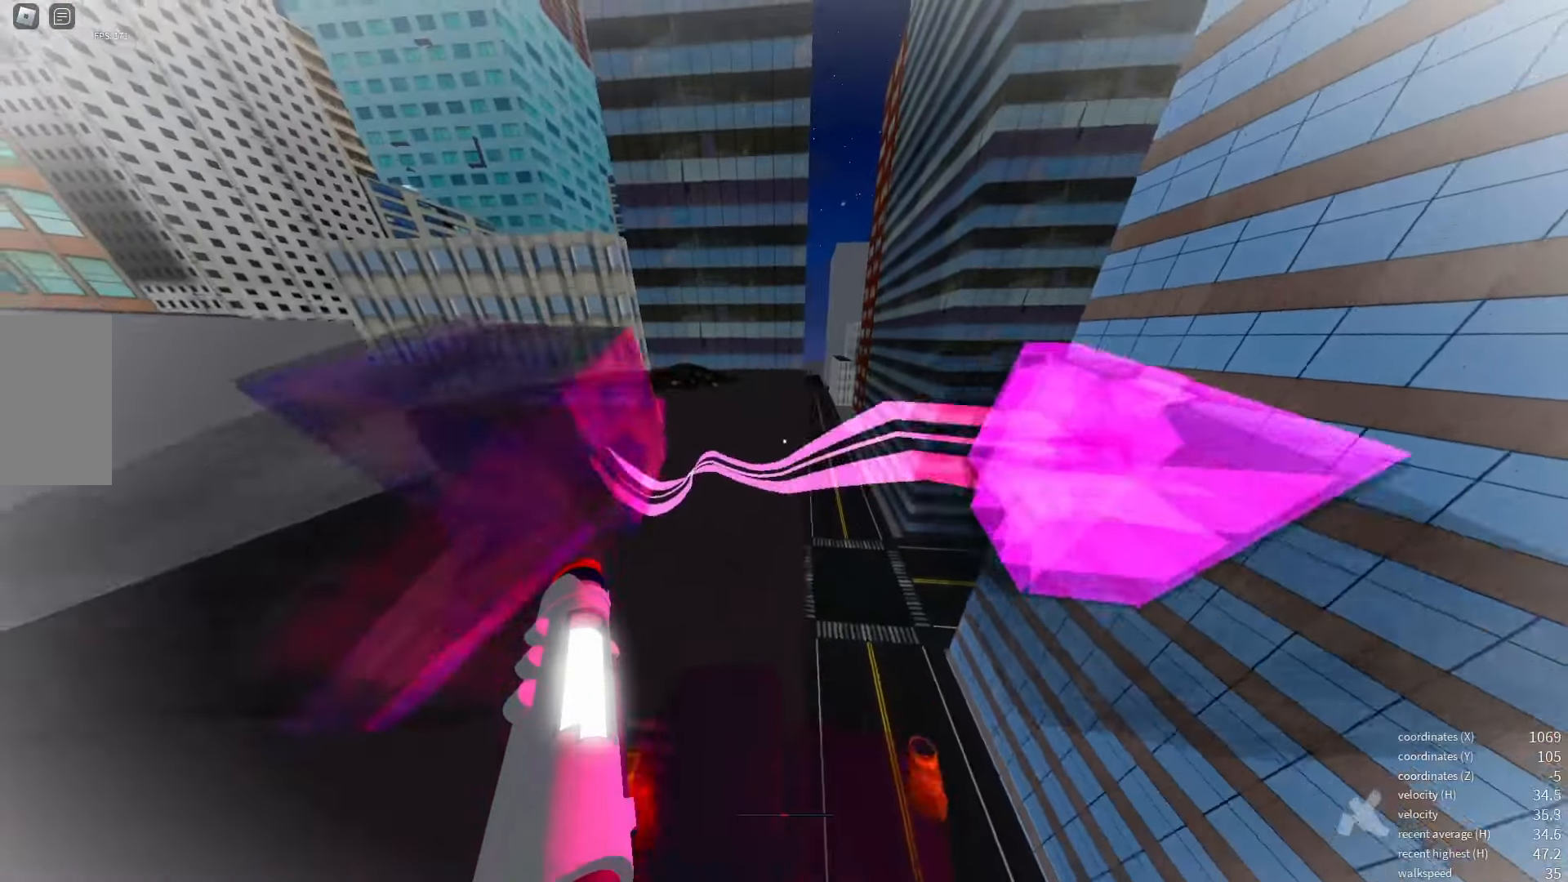
{"keys": ["q", "w"], "events": [[50, "s", "up"], [367, "w", "down"], [484, "q", "down"]]}
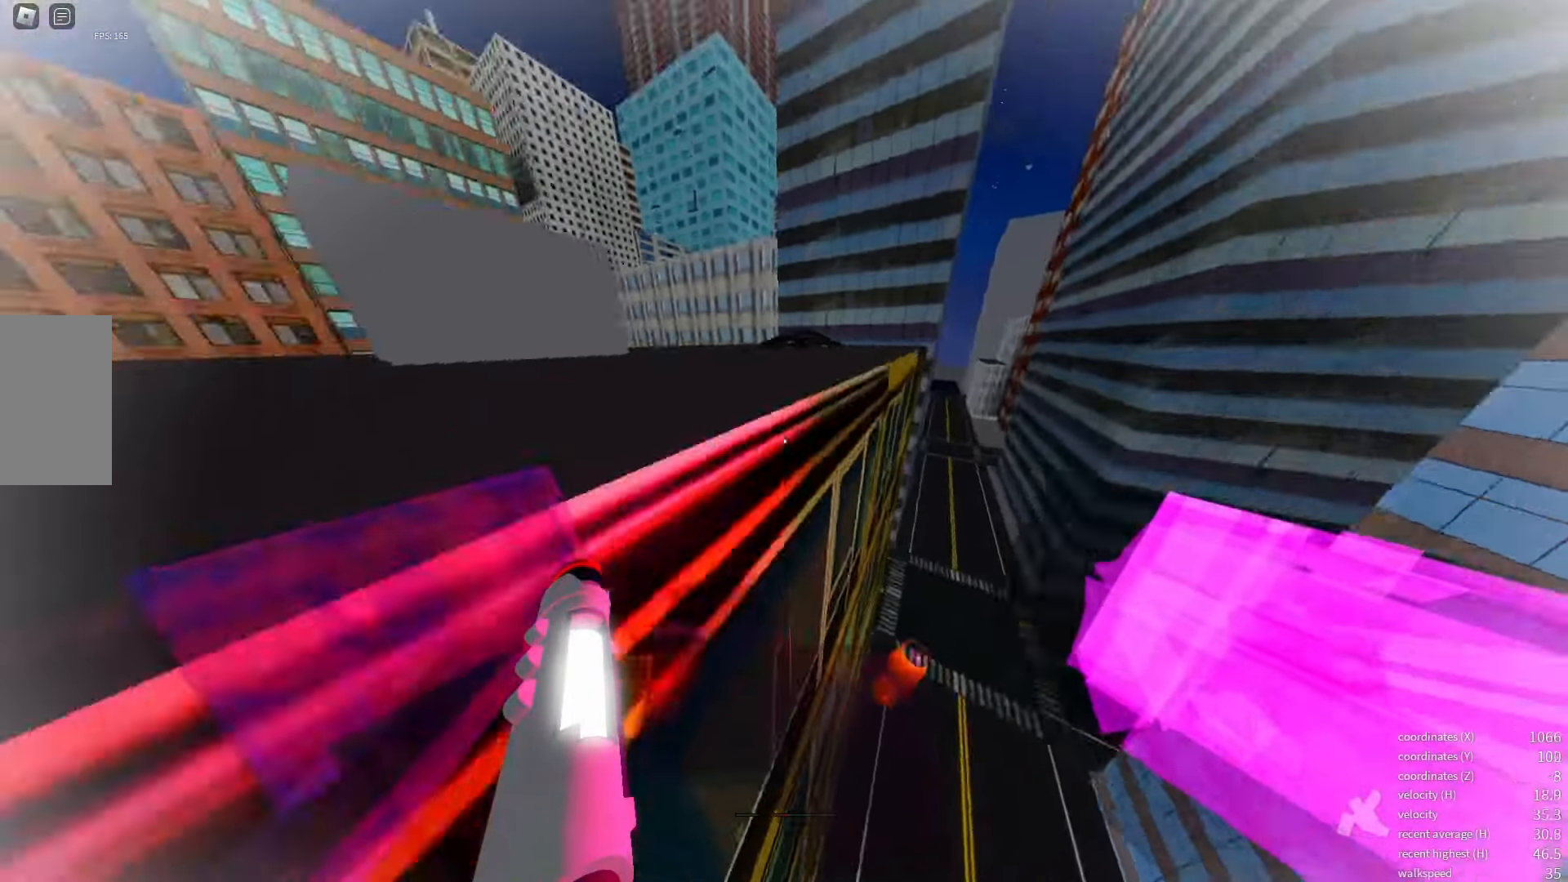
{"keys": [], "events": [[67, "space", "down"], [100, "q", "up"], [150, "space", "up"], [250, "shift_l", "down"], [467, "shift_l", "up"], [467, "w", "up"]]}
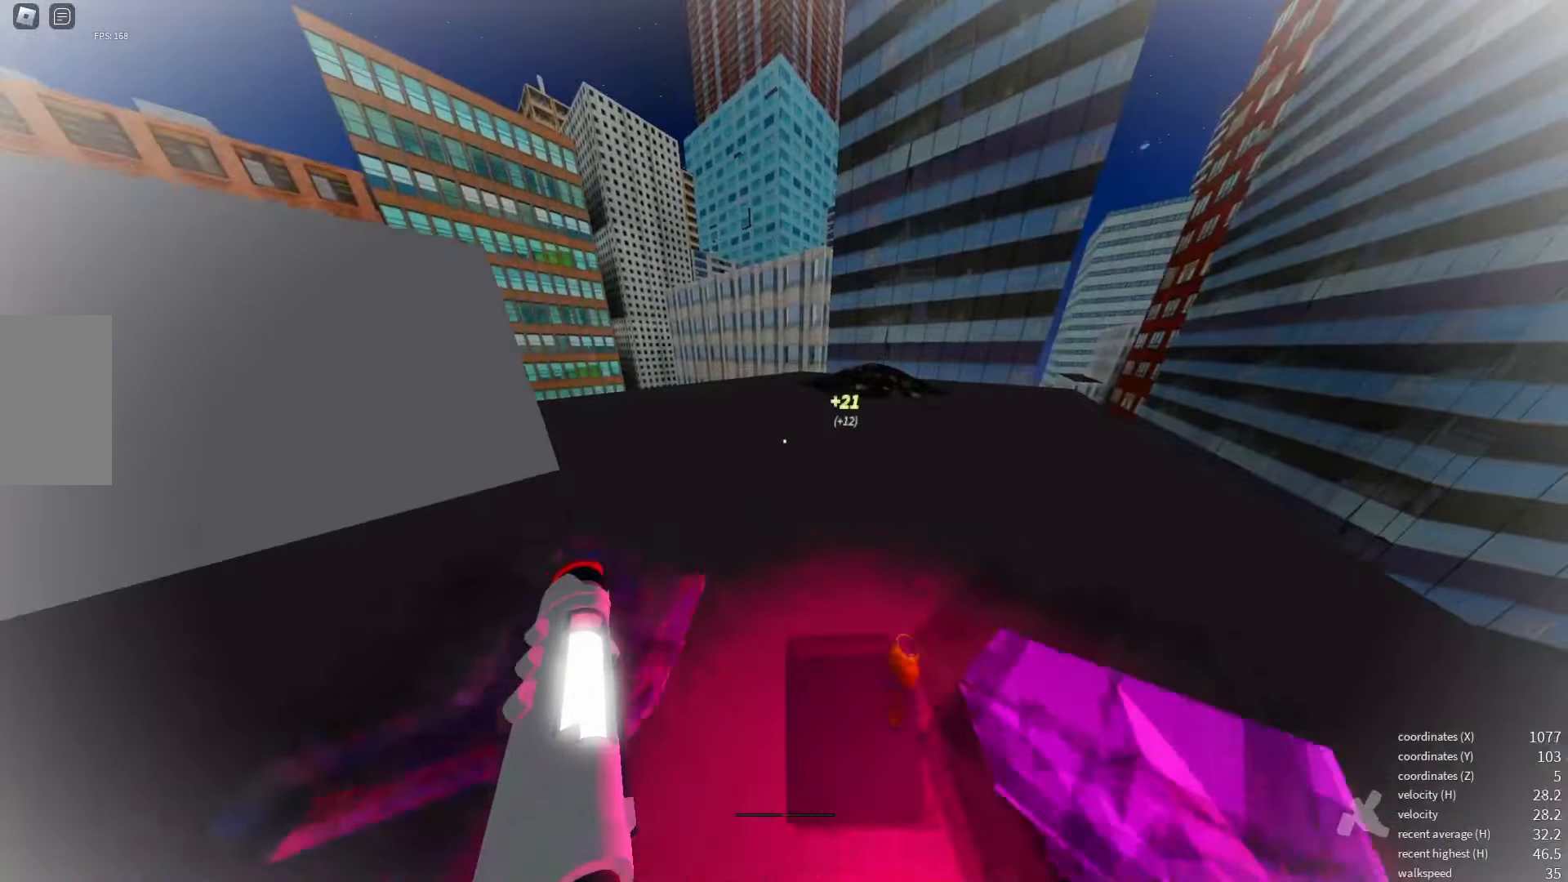
{"keys": ["s"], "events": [[67, "s", "down"]]}
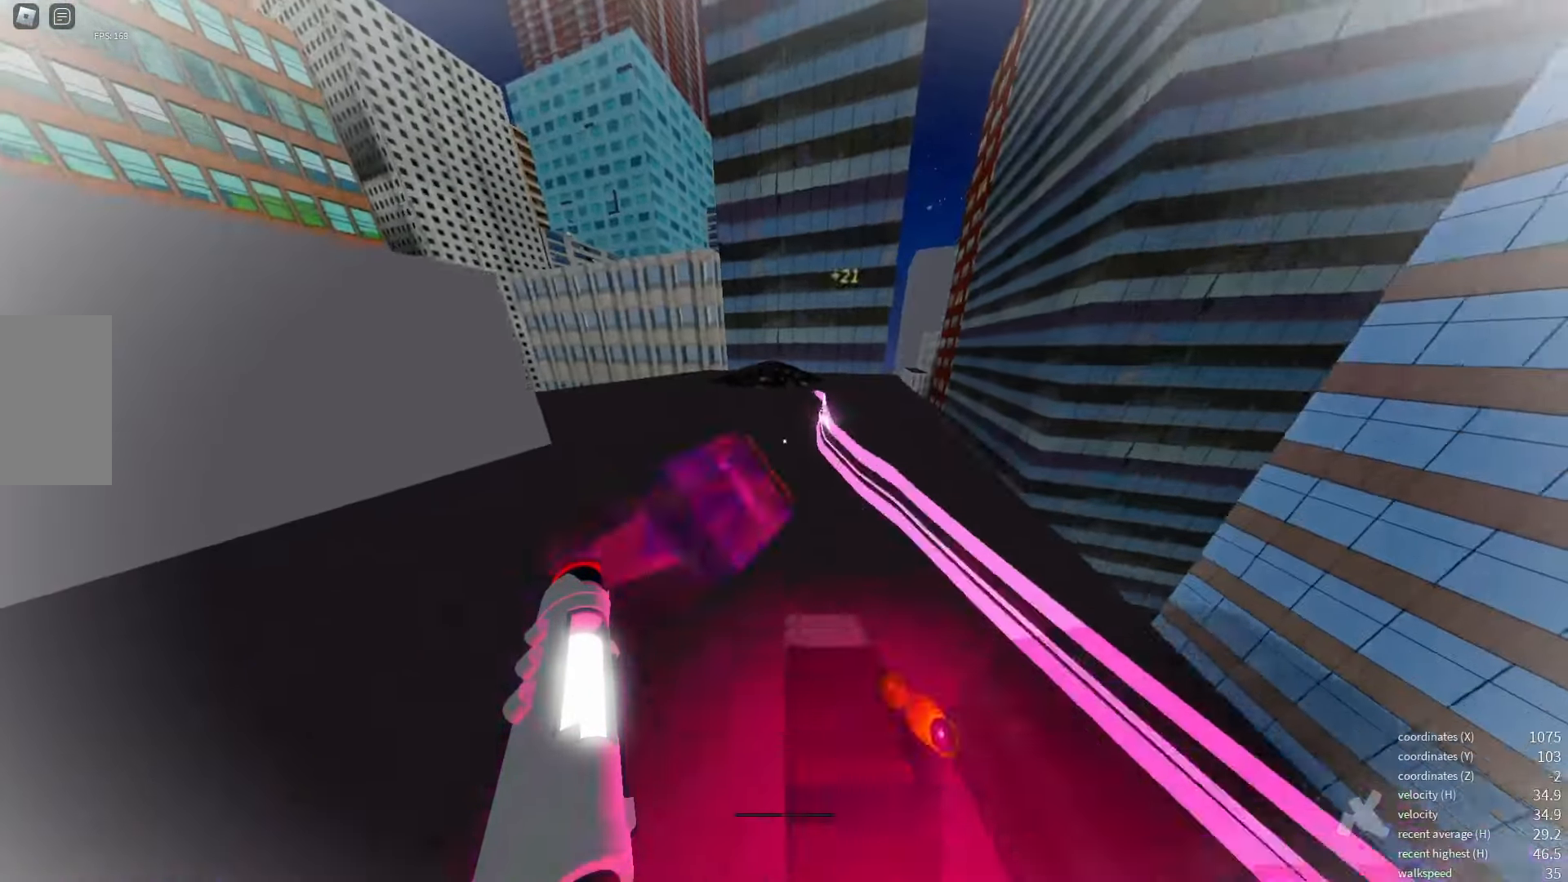
{"keys": [], "events": [[200, "space", "down"], [234, "d", "down"], [350, "space", "up"], [400, "d", "up"], [450, "s", "up"]]}
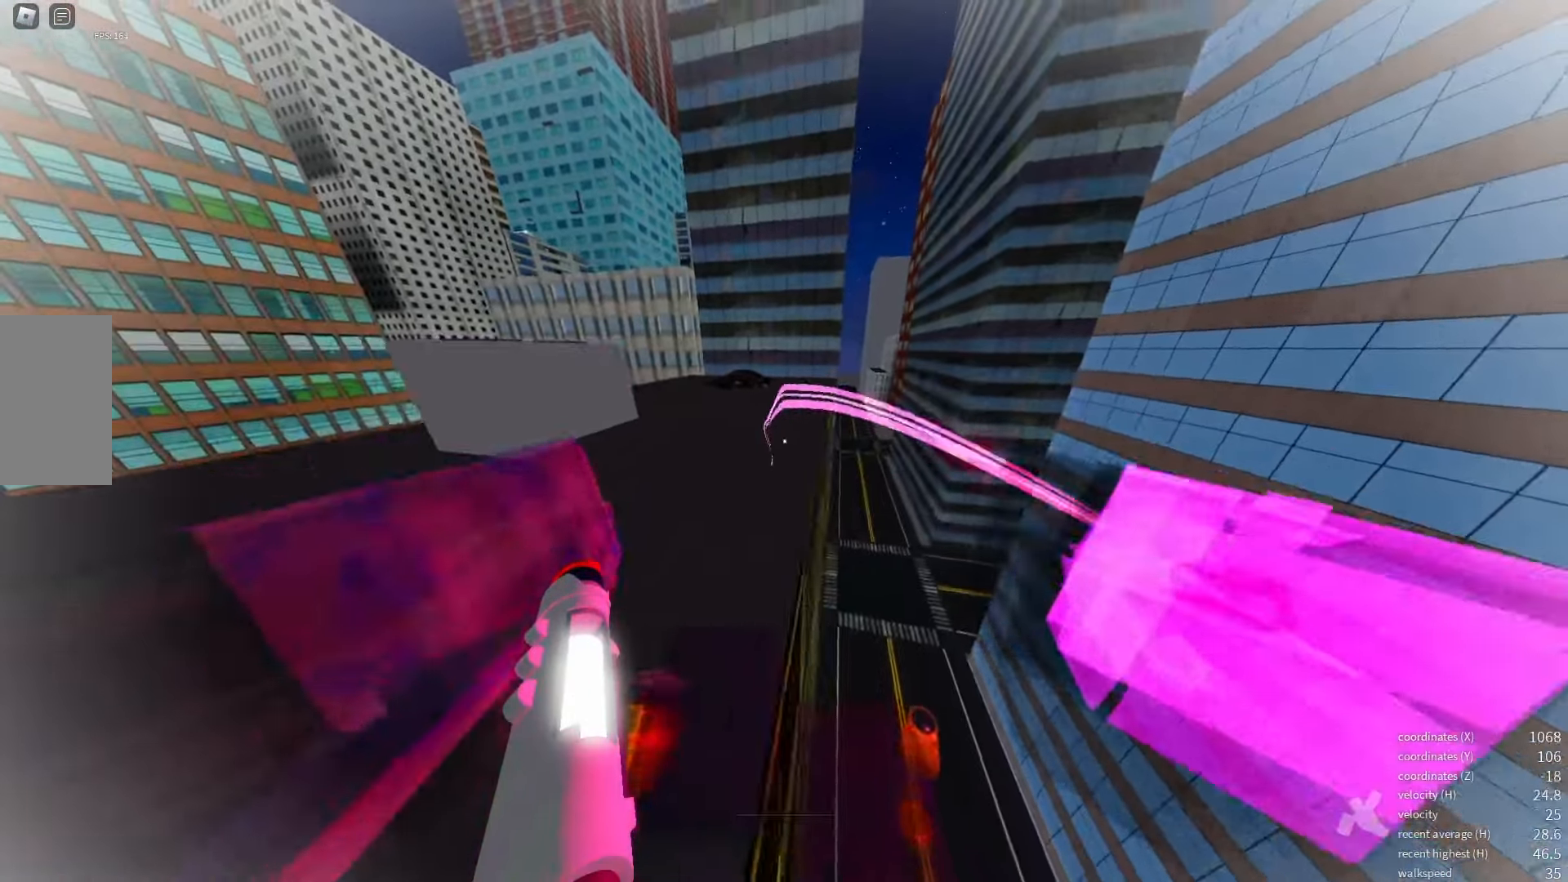
{"keys": ["w"], "events": [[217, "w", "down"], [234, "a", "down"], [350, "q", "down"], [417, "space", "down"], [450, "a", "up"], [466, "q", "up"], [500, "space", "up"]]}
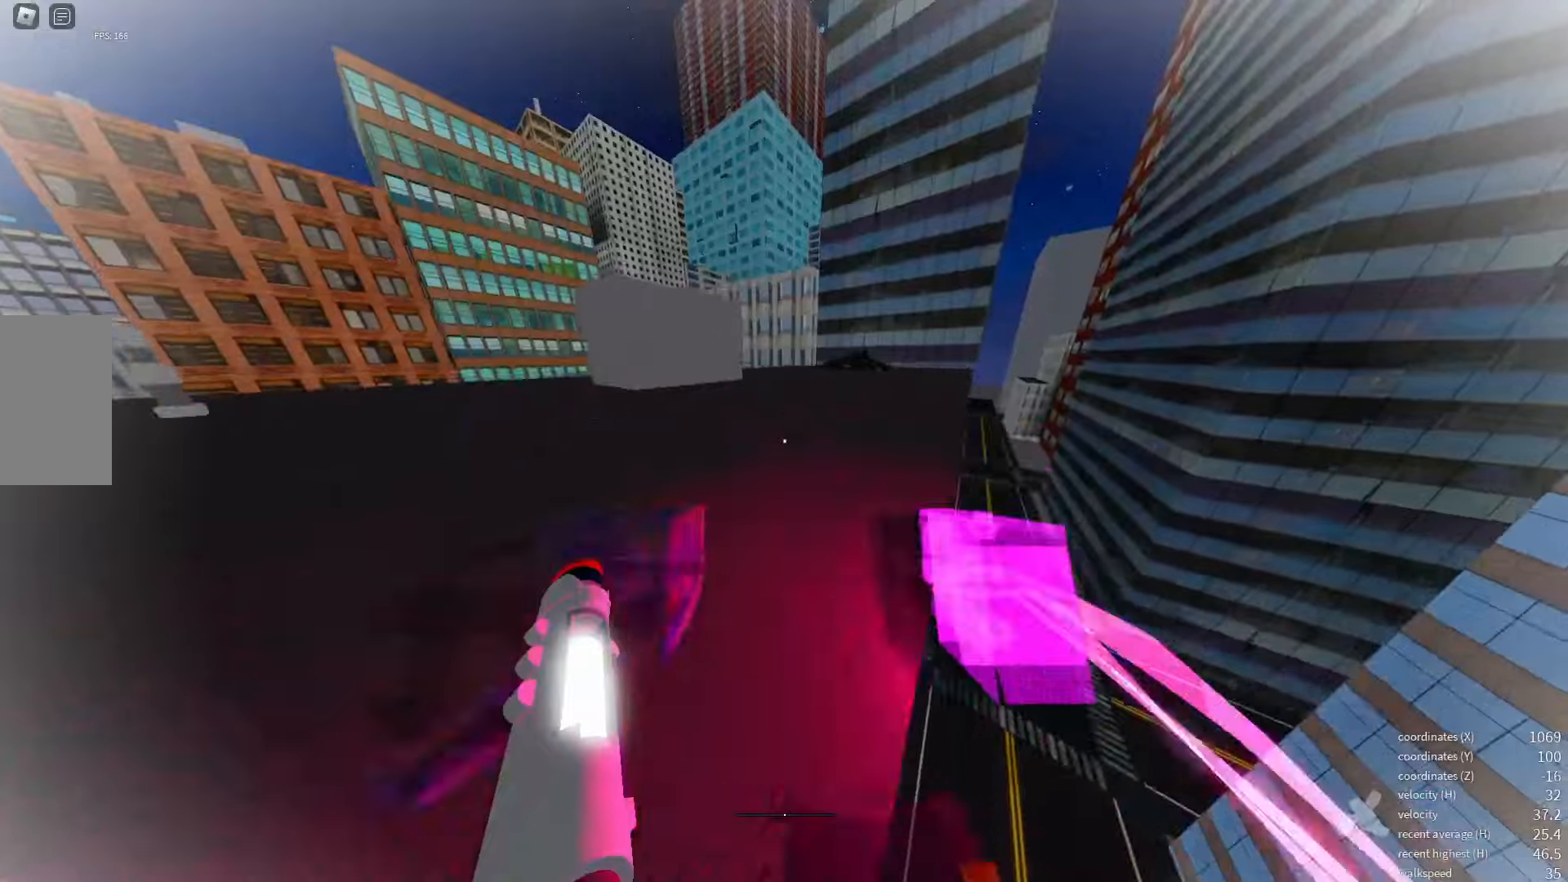
{"keys": ["d", "s"], "events": [[116, "a", "down"], [116, "shift_l", "down"], [283, "a", "up"], [350, "shift_l", "up"], [350, "w", "up"], [433, "s", "down"], [483, "d", "down"]]}
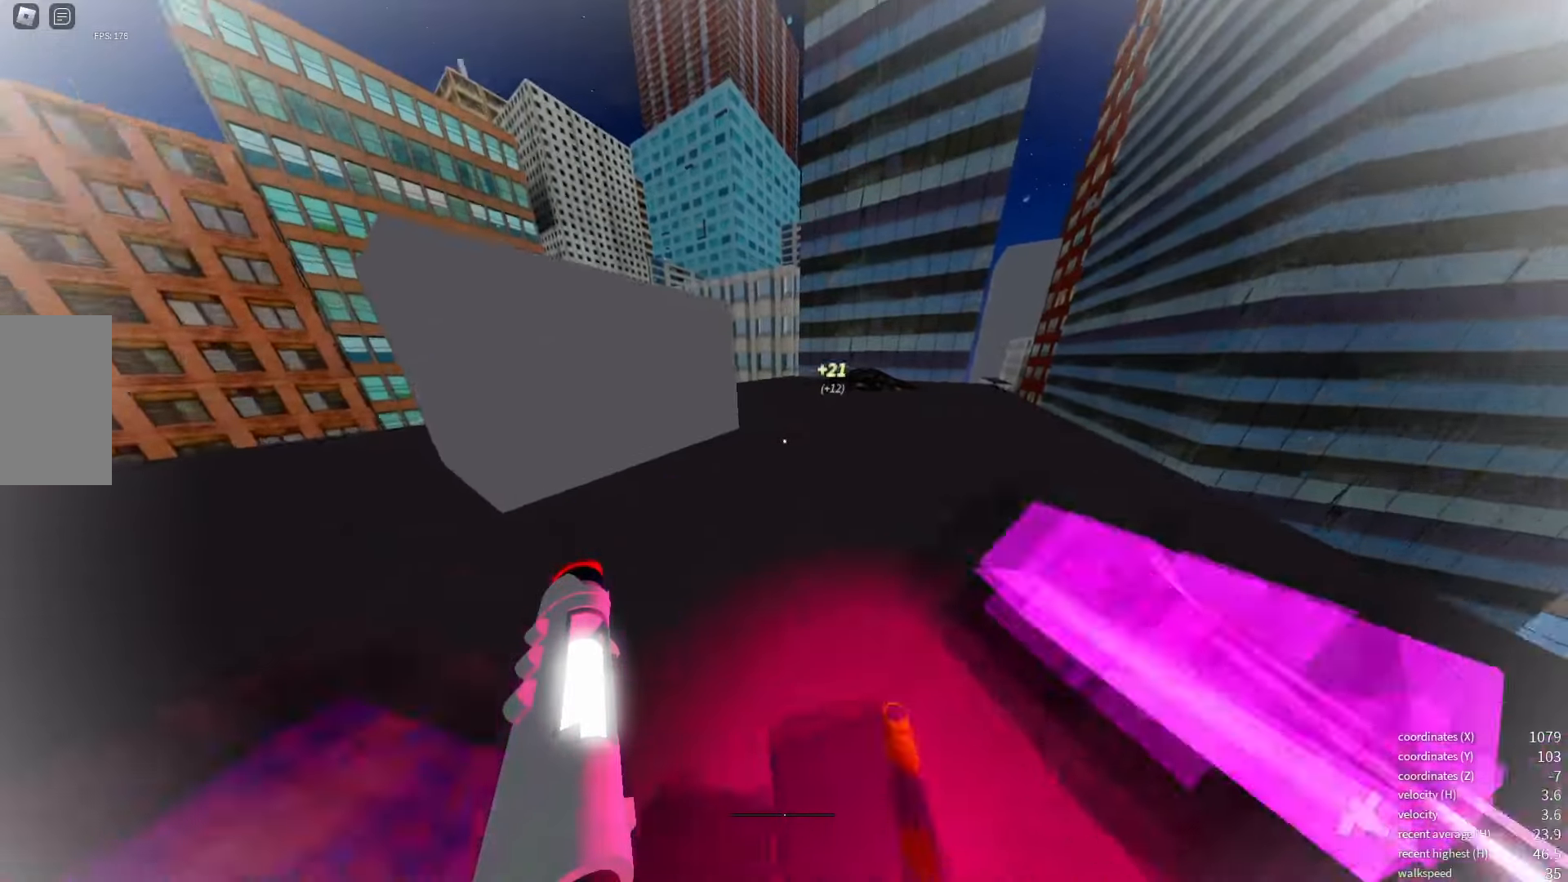
{"keys": ["d", "s", "space"], "events": [[216, "d", "up"], [333, "space", "down"], [400, "d", "down"]]}
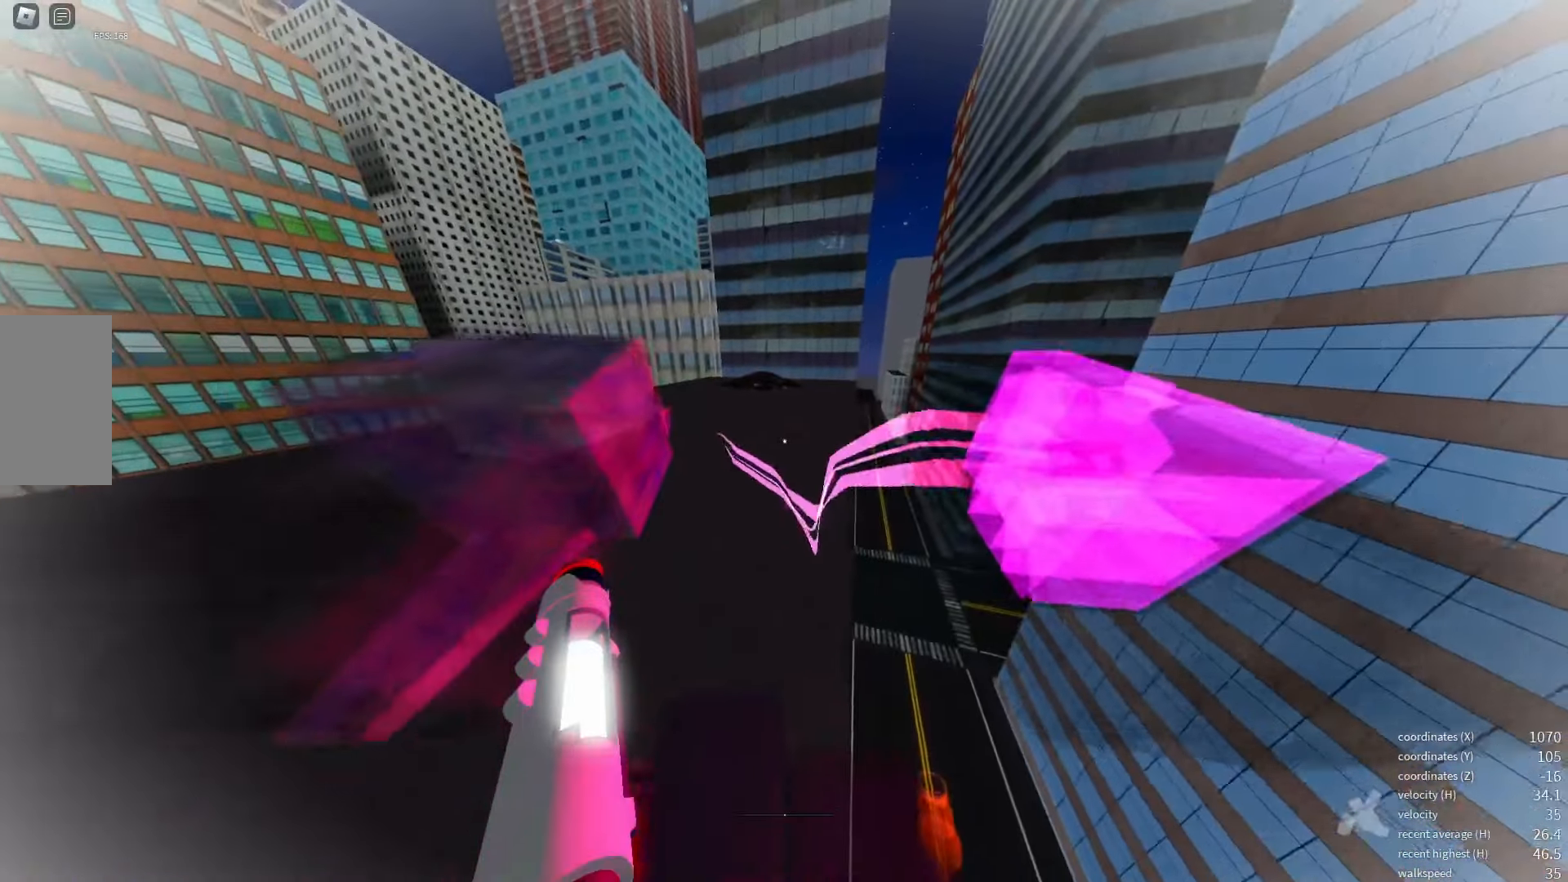
{"keys": ["a", "w"], "events": [[16, "s", "up"], [16, "space", "up"], [50, "d", "up"], [366, "w", "down"], [400, "a", "down"]]}
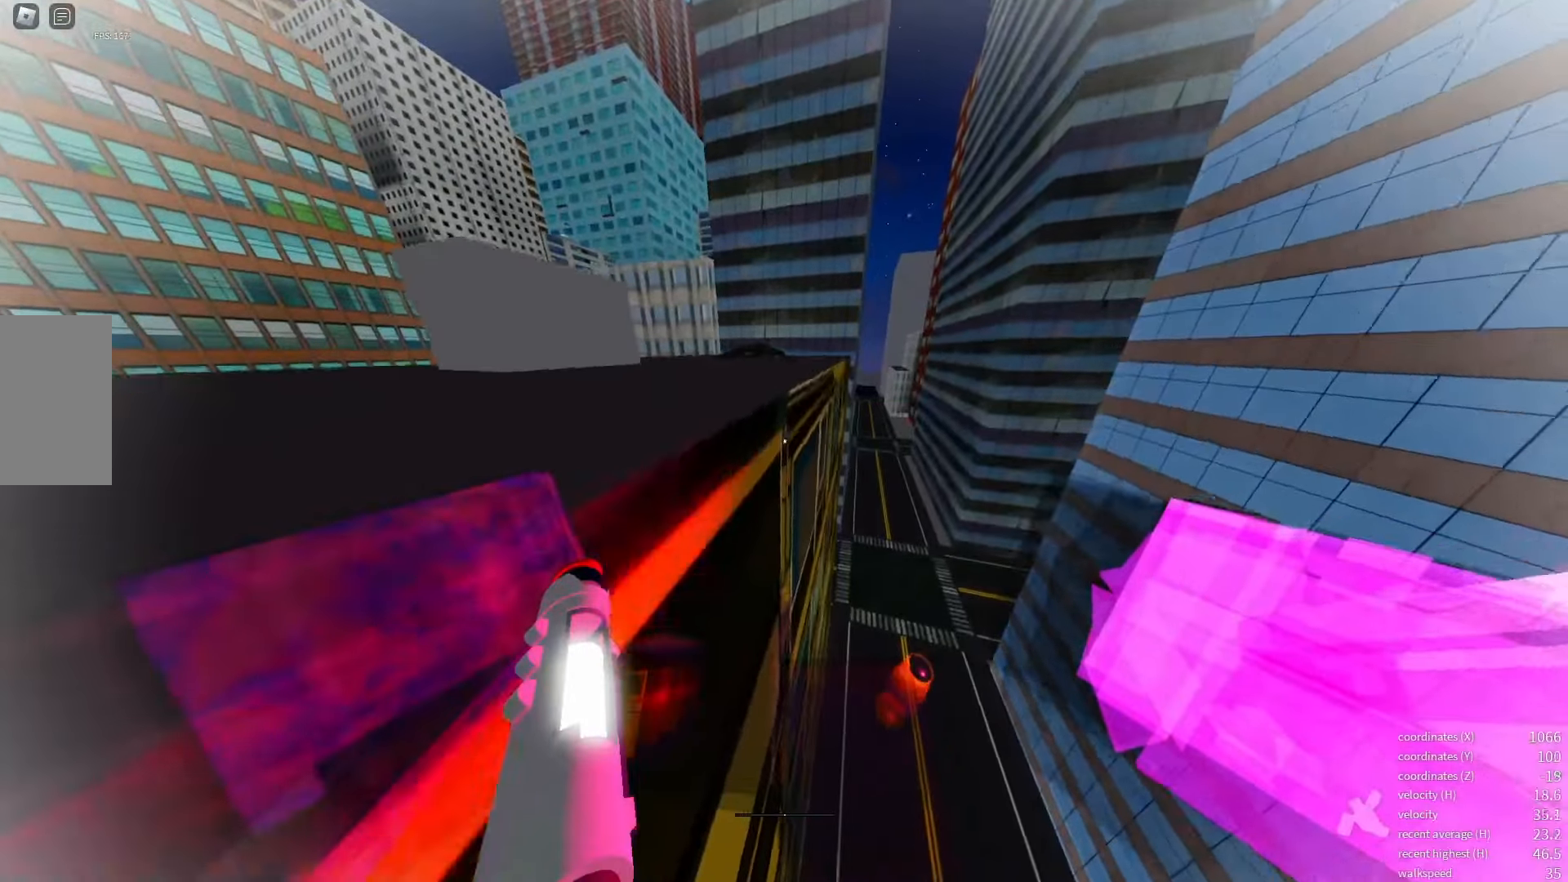
{"keys": ["a", "shift_l", "w"], "events": [[16, "q", "down"], [83, "space", "down"], [133, "q", "up"], [166, "space", "up"], [200, "a", "up"], [266, "space", "down"], [316, "a", "down"], [316, "space", "up"], [333, "shift_l", "down"]]}
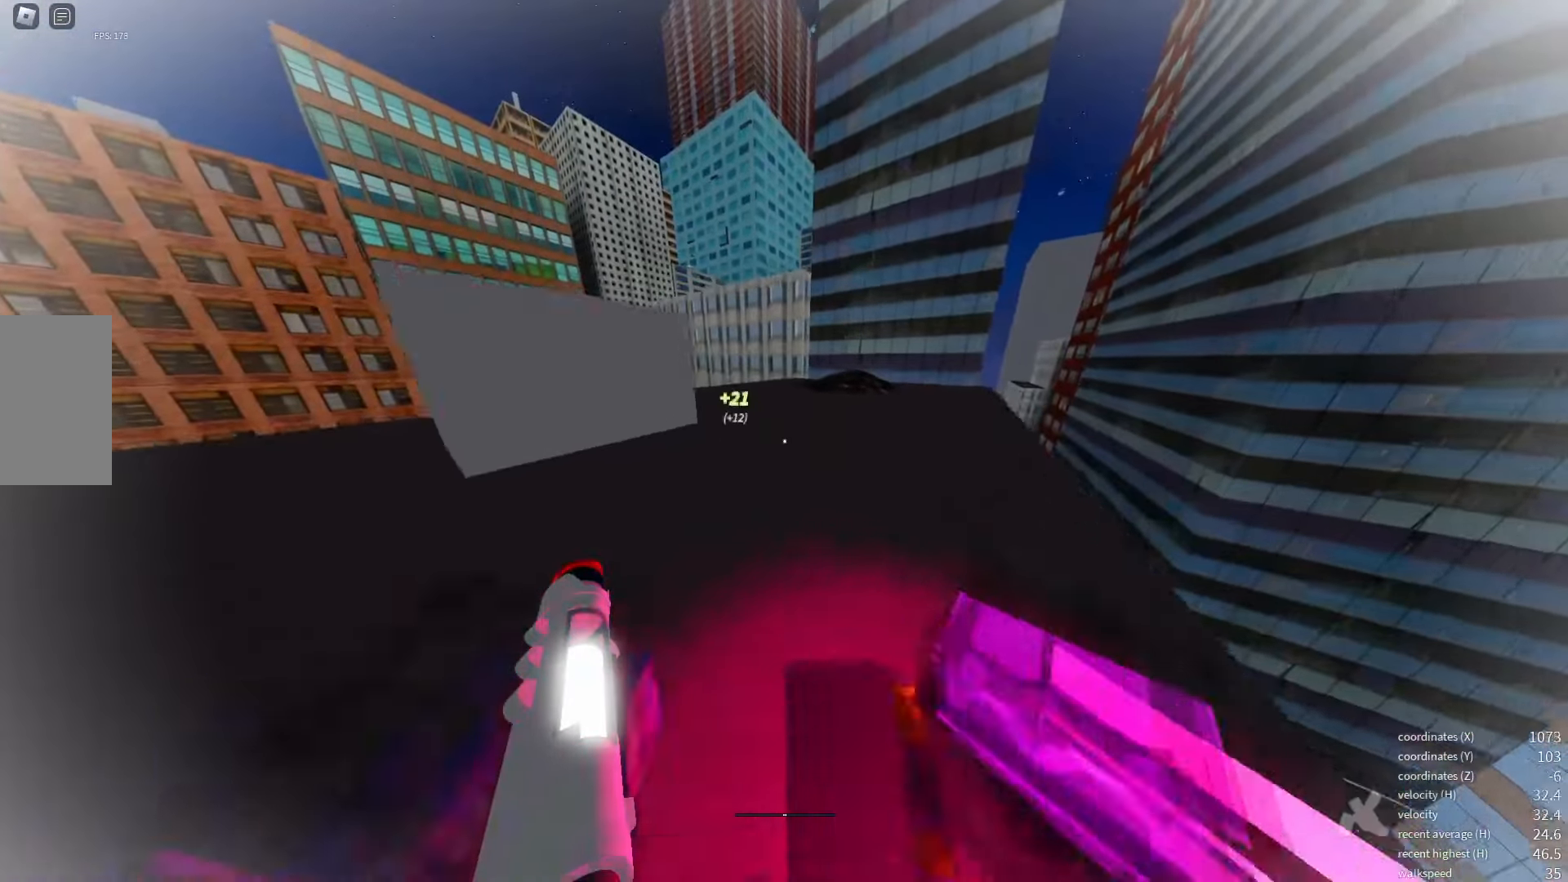
{"keys": ["d", "s"], "events": [[33, "a", "up"], [83, "shift_l", "up"], [83, "w", "up"], [150, "s", "down"], [283, "d", "down"]]}
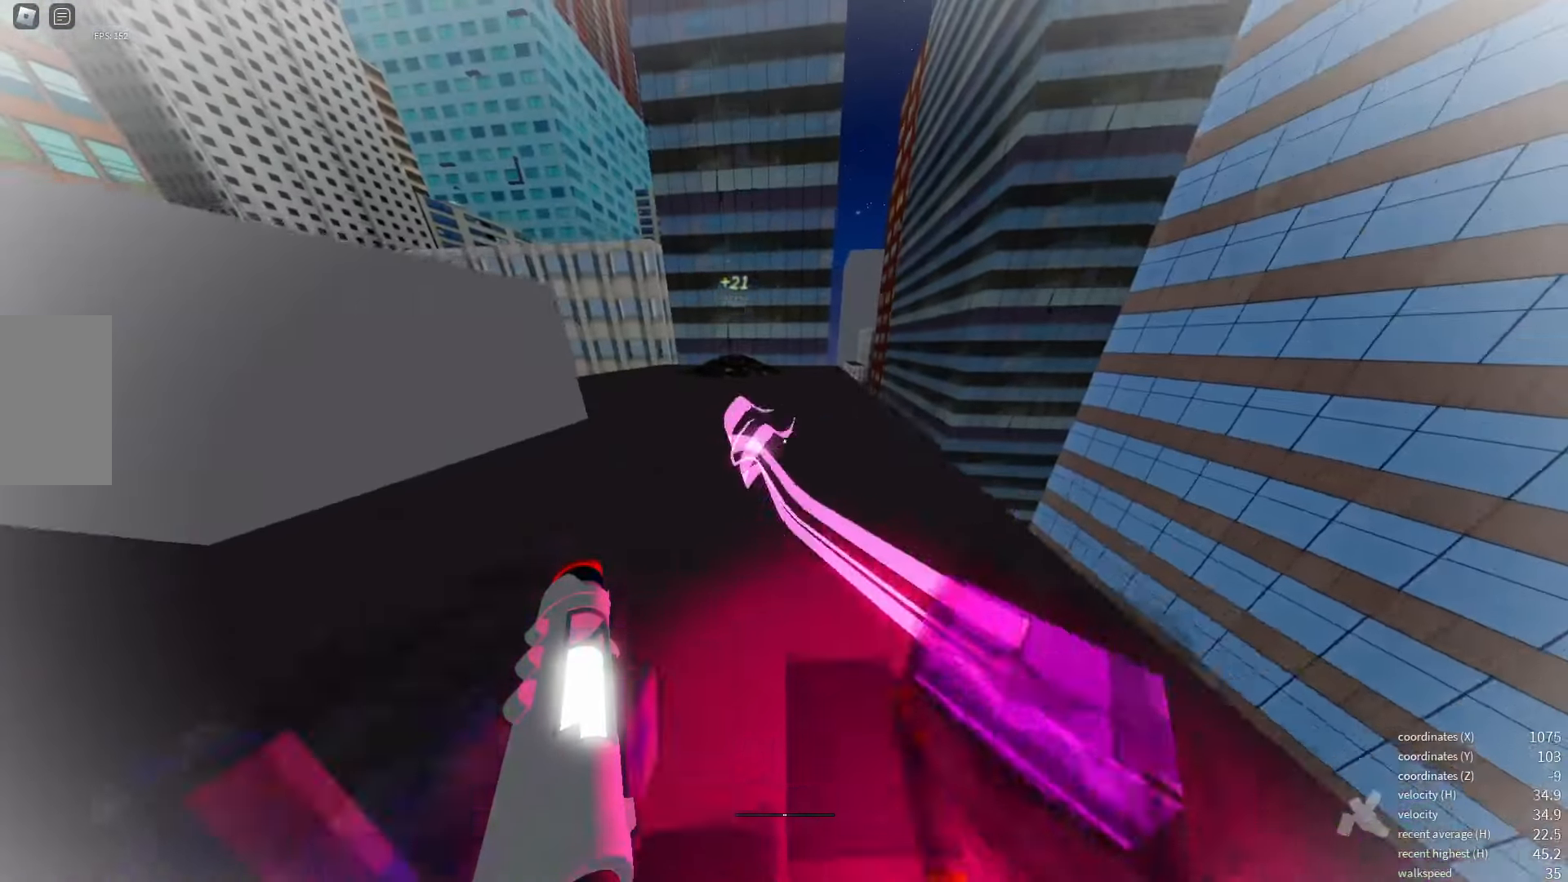
{"keys": ["w"], "events": [[16, "space", "down"], [150, "space", "up"], [216, "d", "up"], [250, "s", "up"], [483, "w", "down"]]}
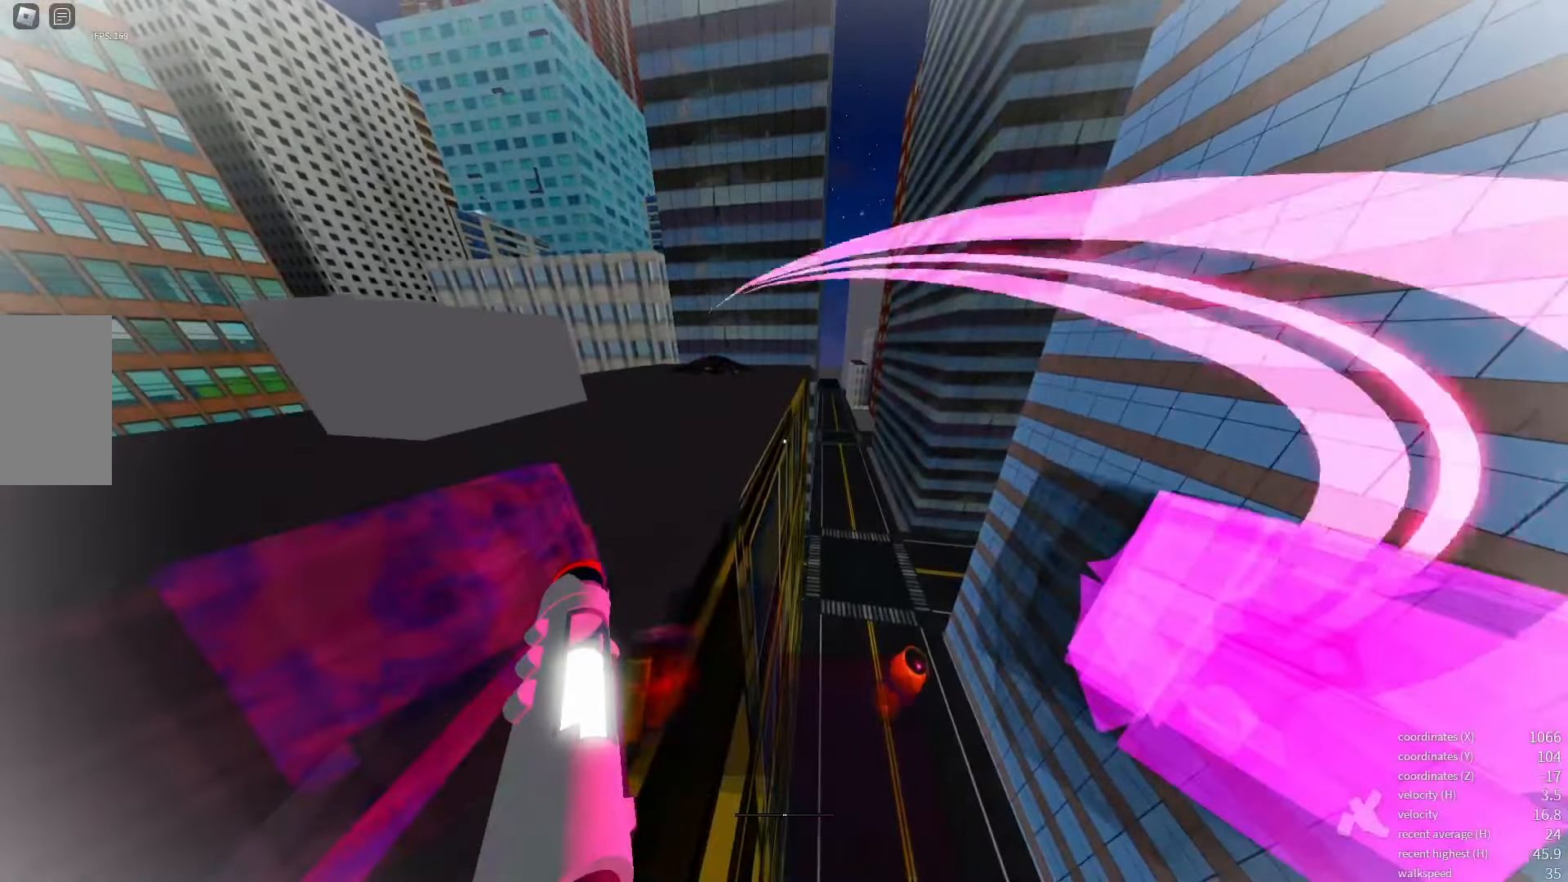
{"keys": []}
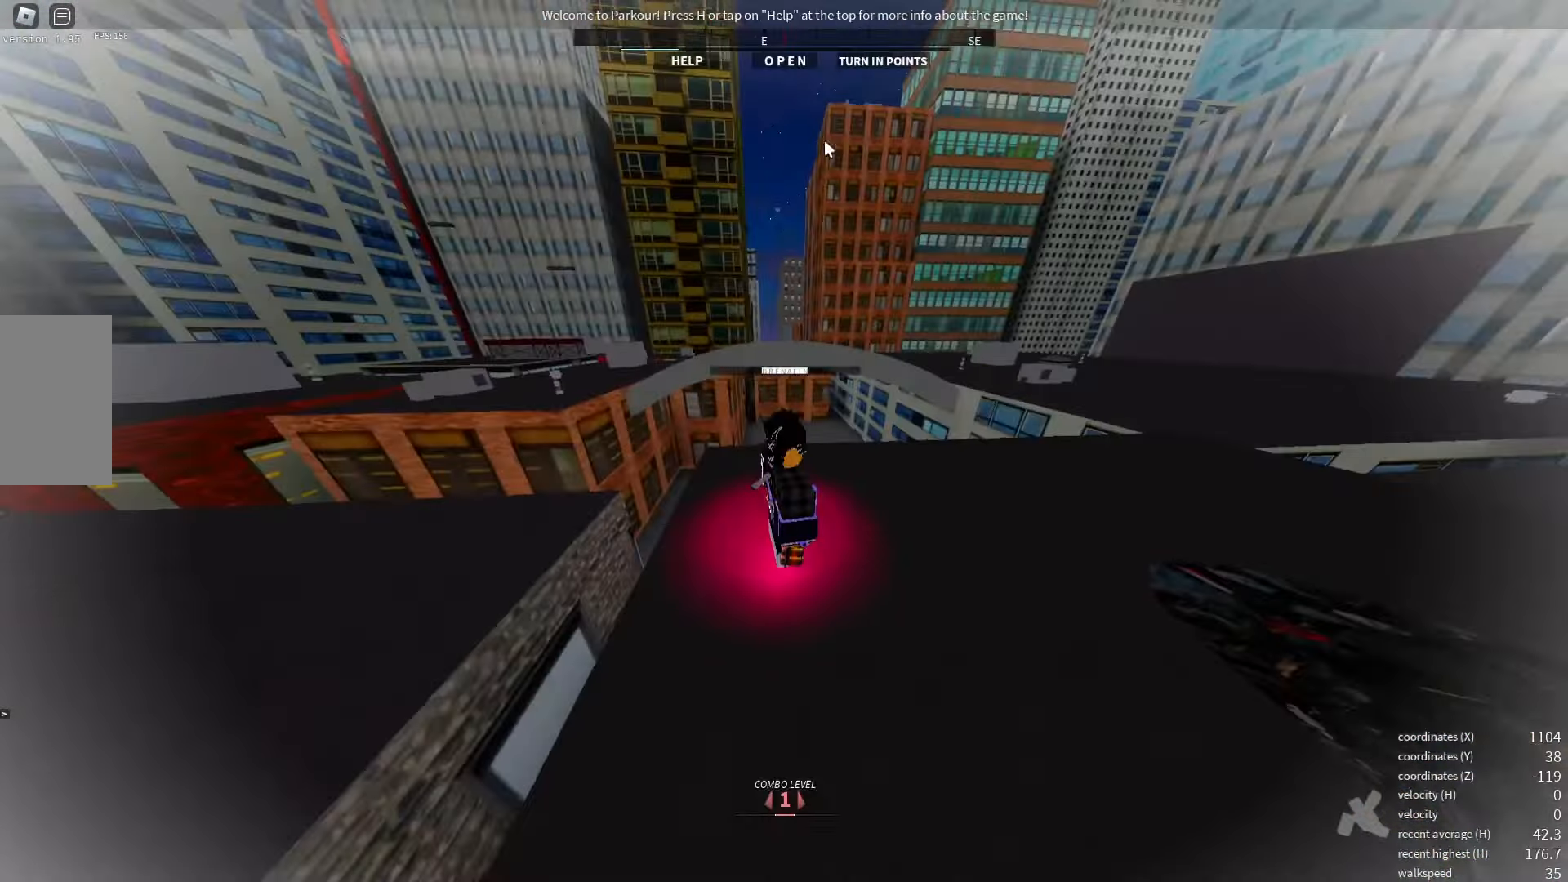
{"keys": [], "events": []}
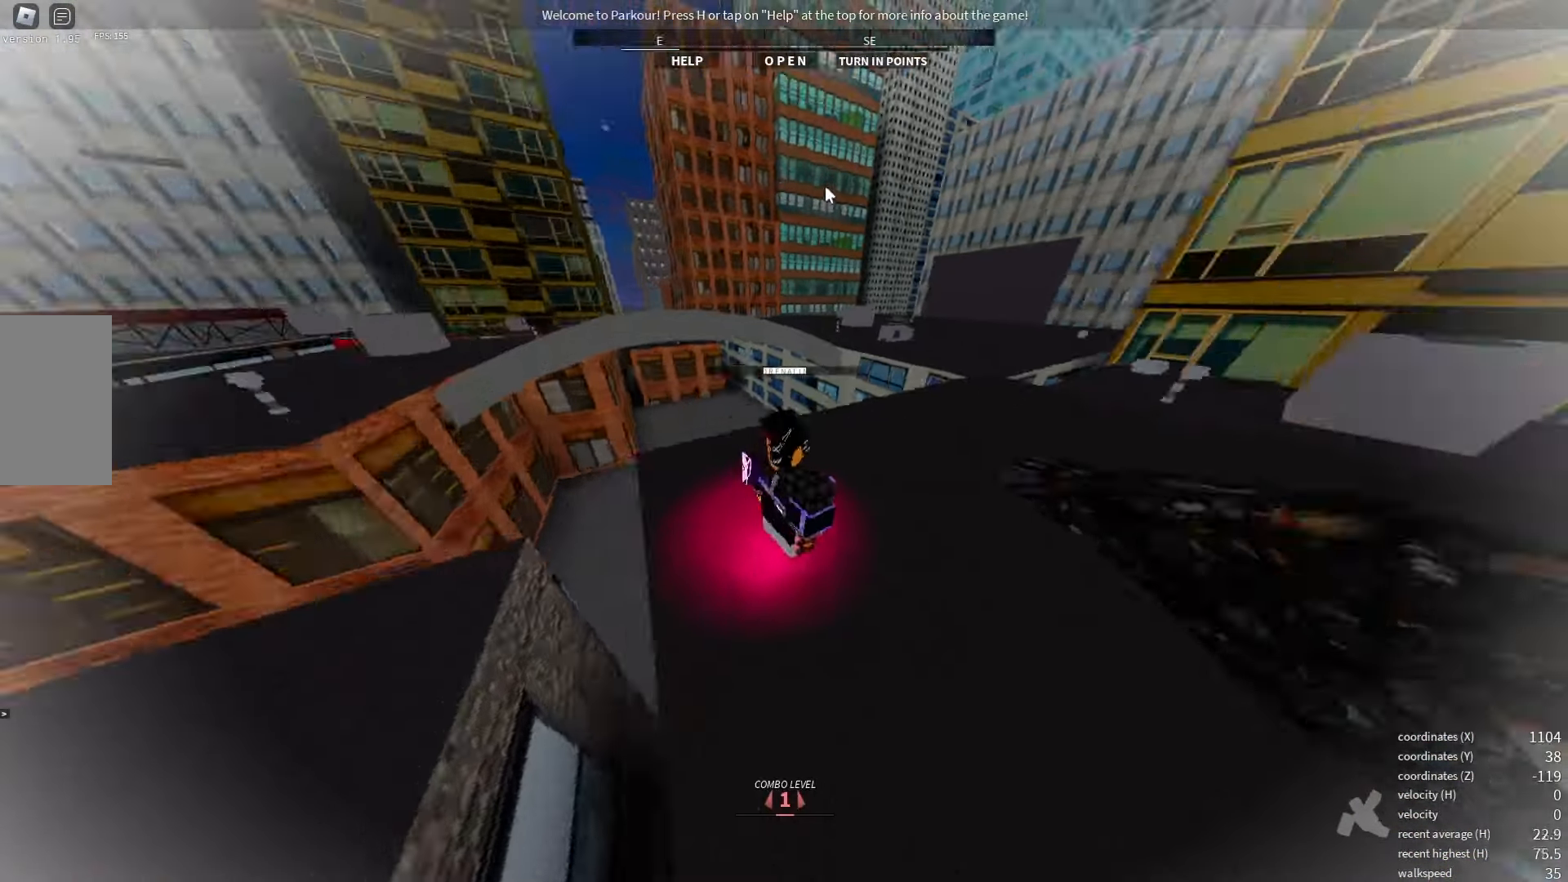
{"keys": ["x"], "events": [[450, "x", "down"]]}
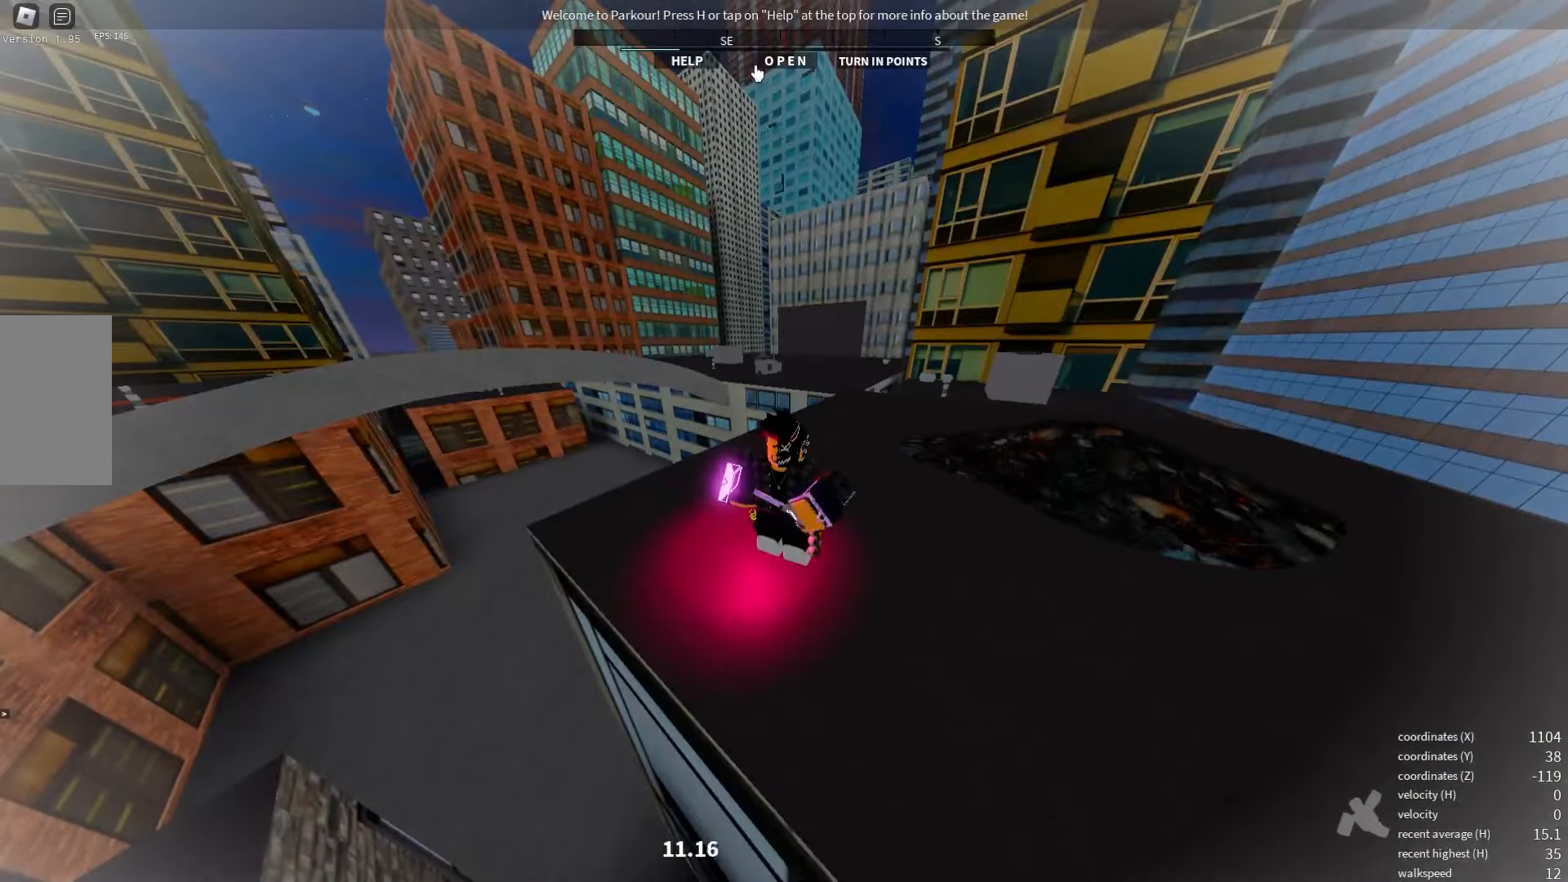
{"keys": [], "events": [[50, "x", "up"]]}
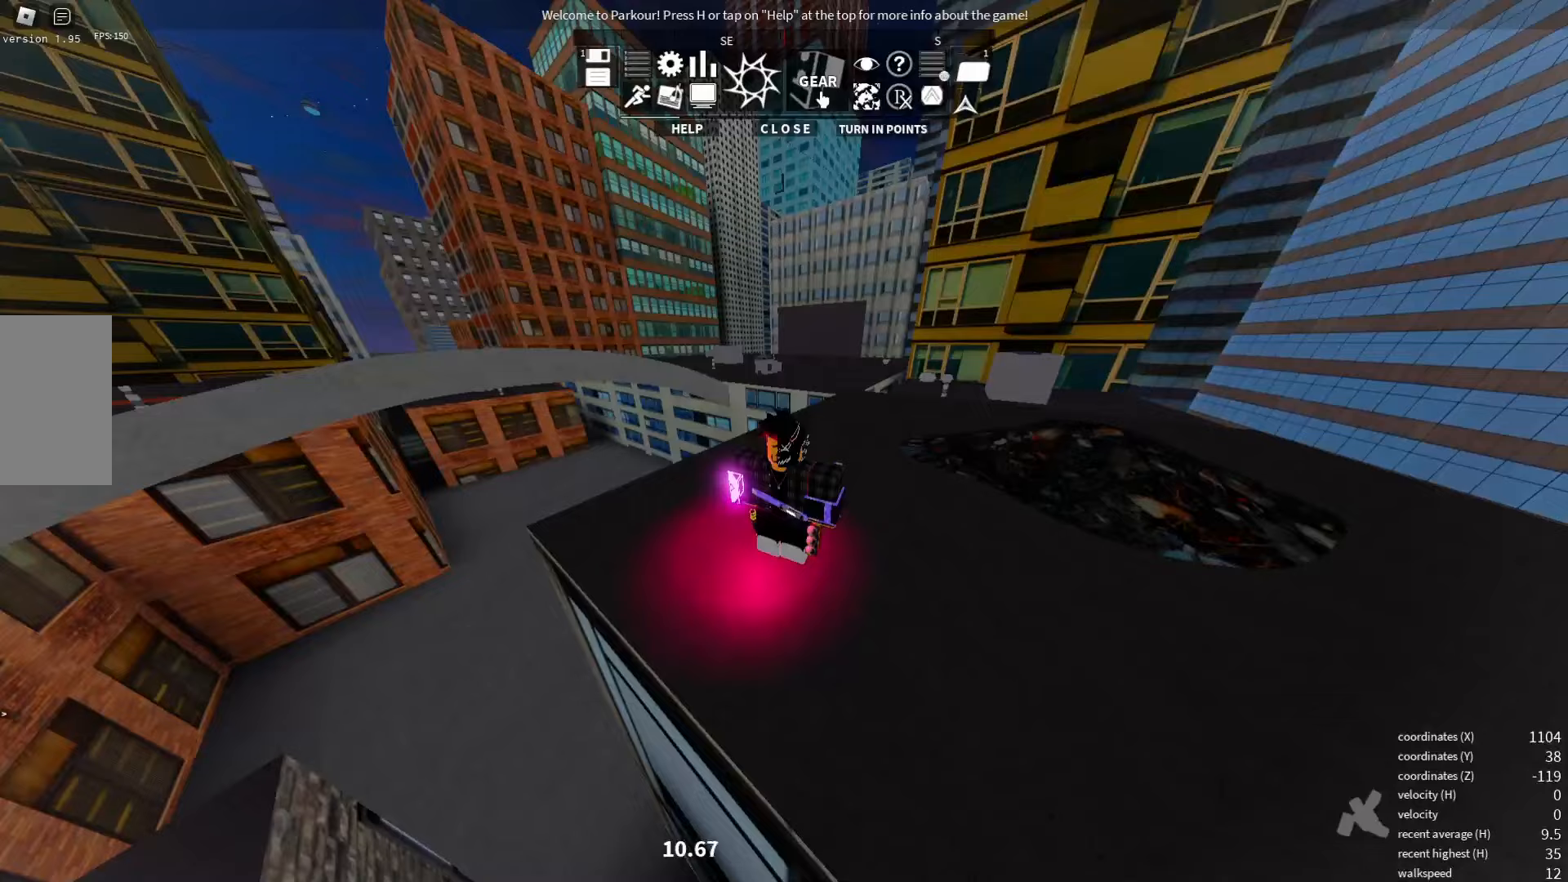
{"keys": [], "events": []}
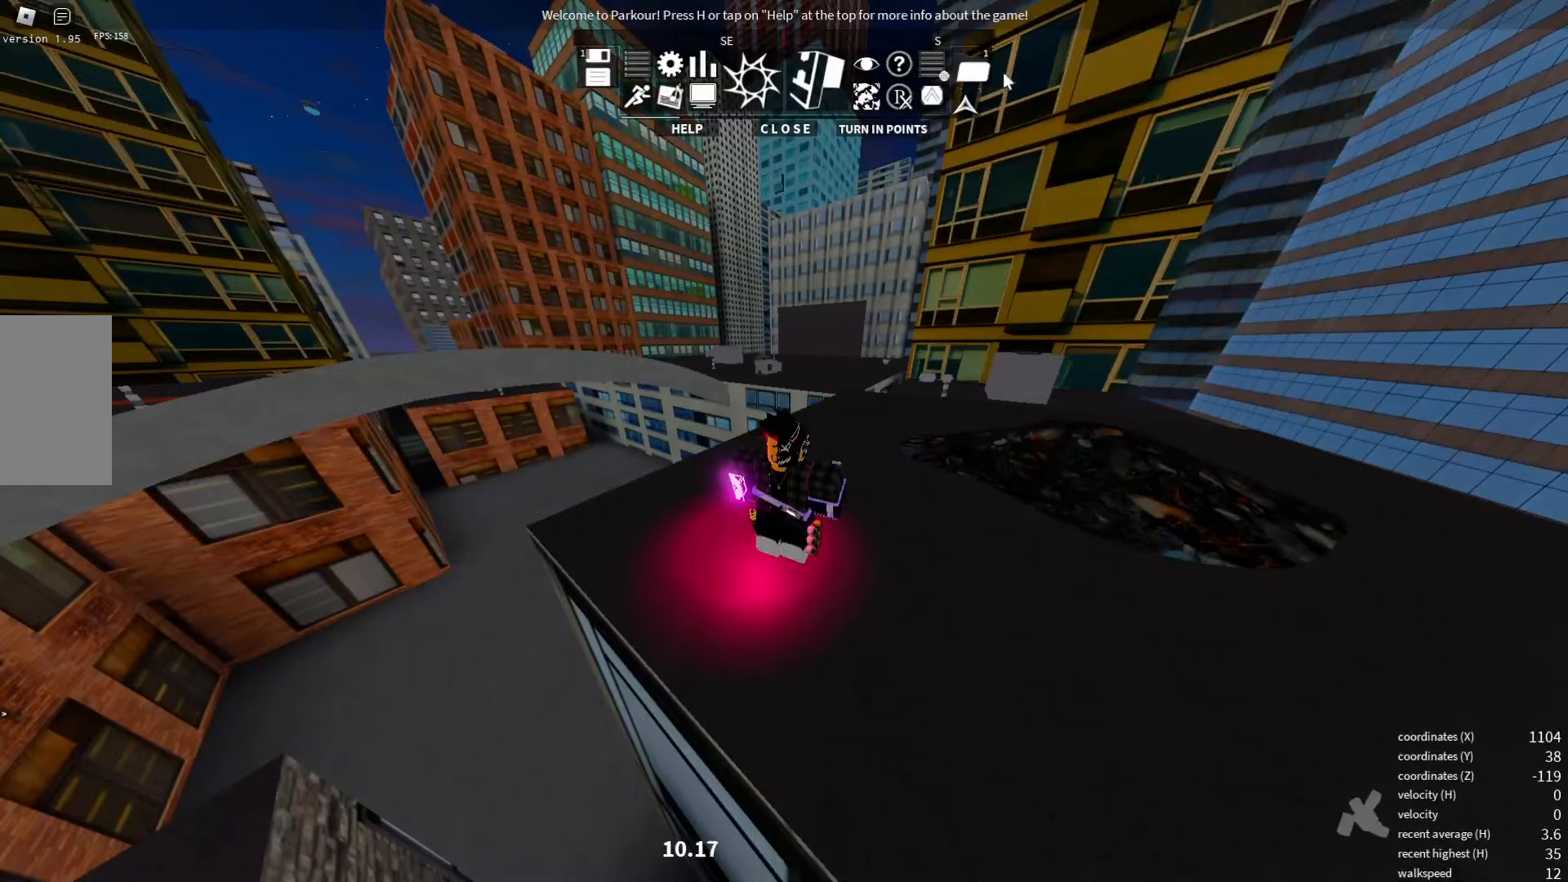
{"keys": [], "events": []}
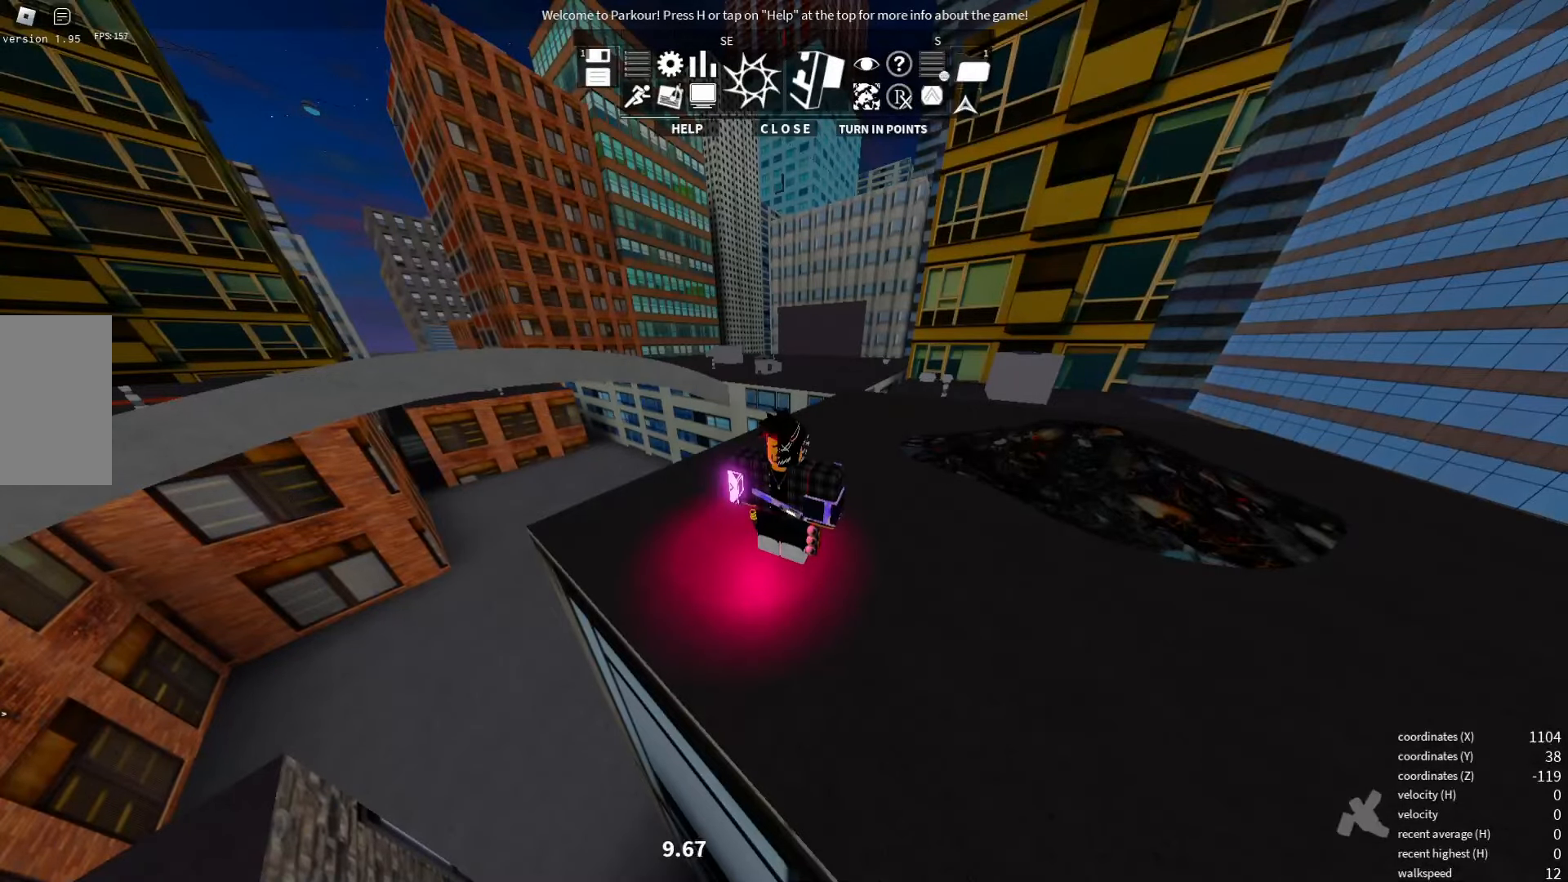
{"keys": [], "events": []}
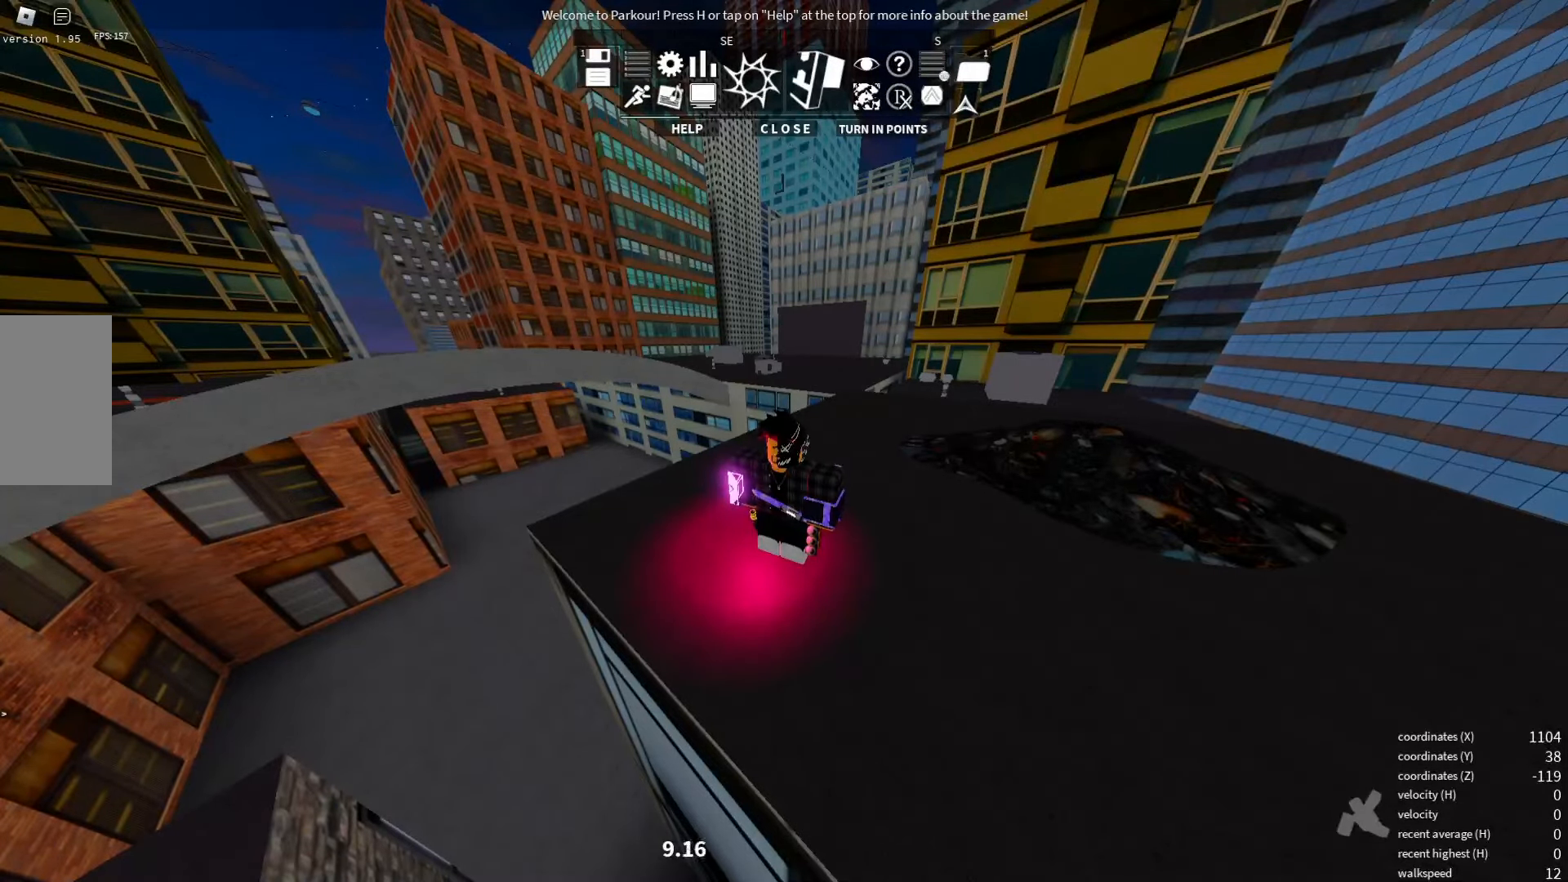
{"keys": [], "events": []}
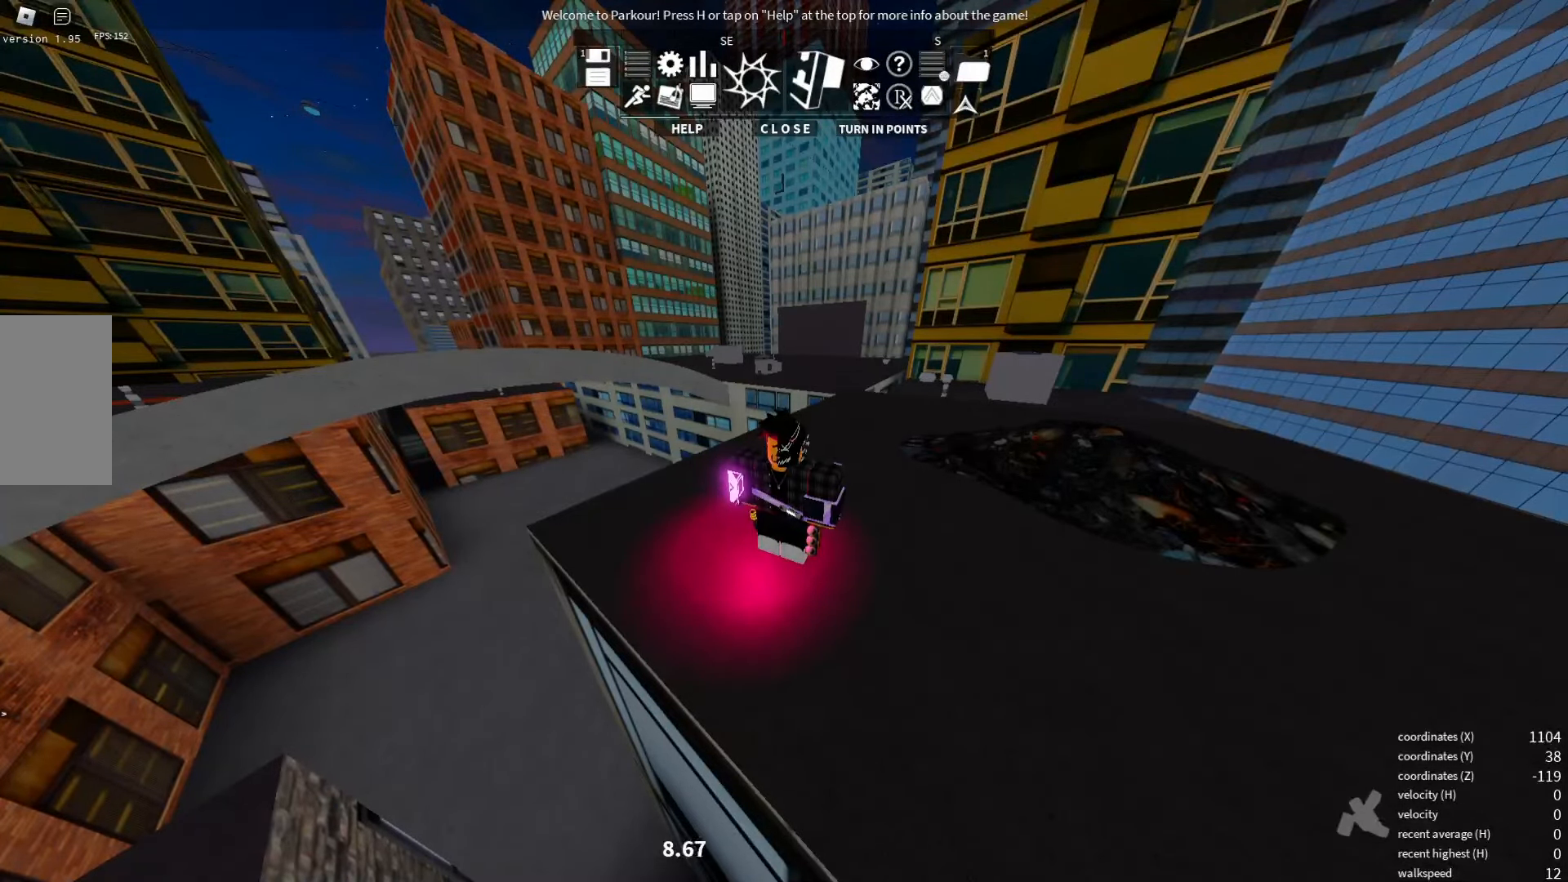
{"keys": [], "events": []}
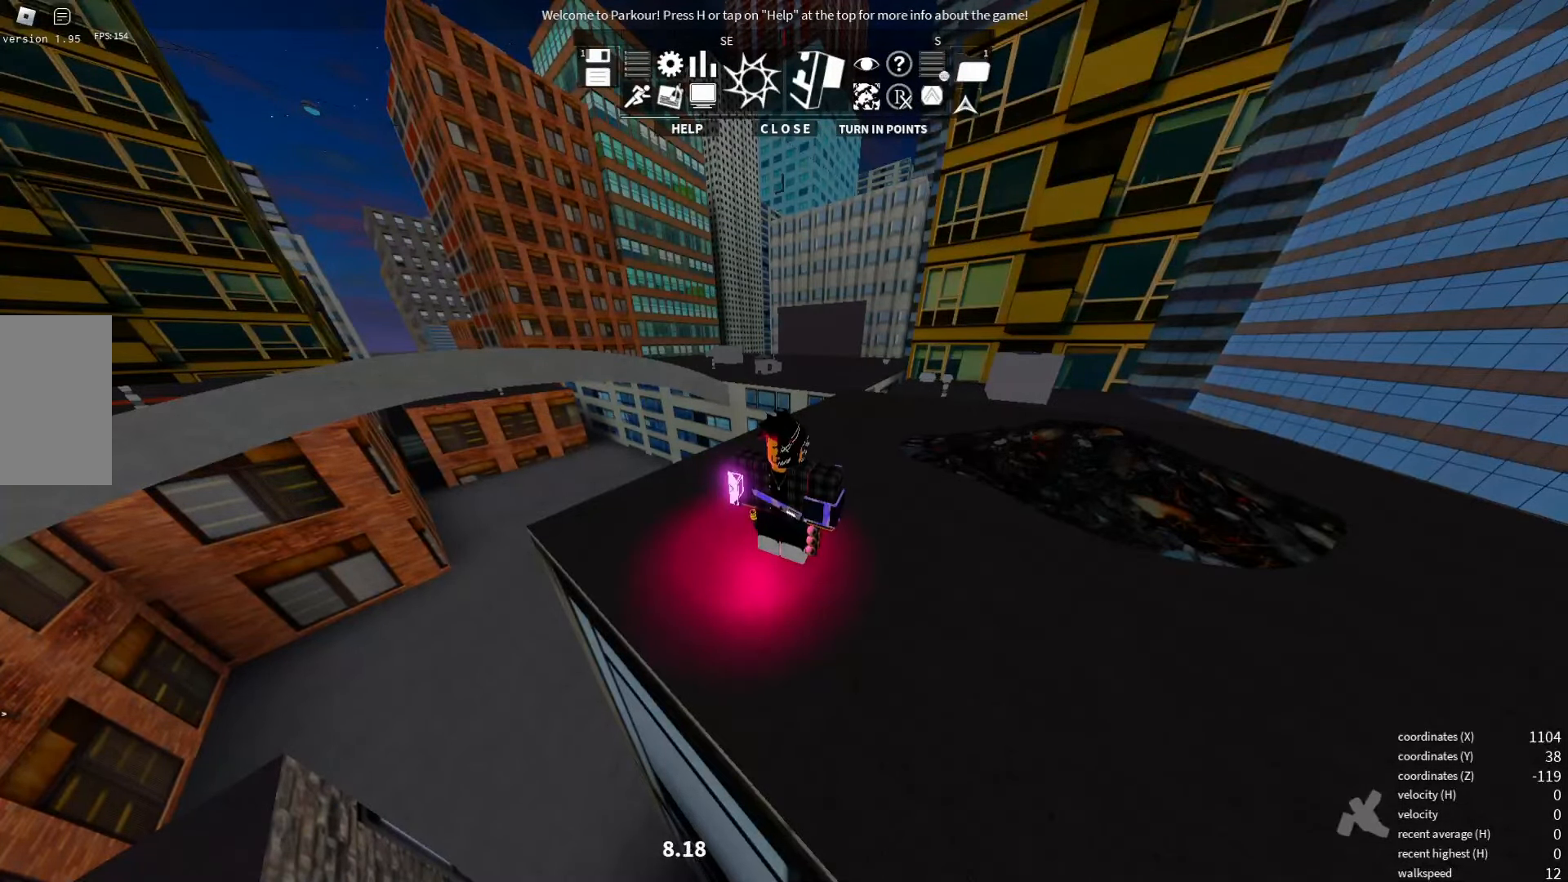
{"keys": [], "events": []}